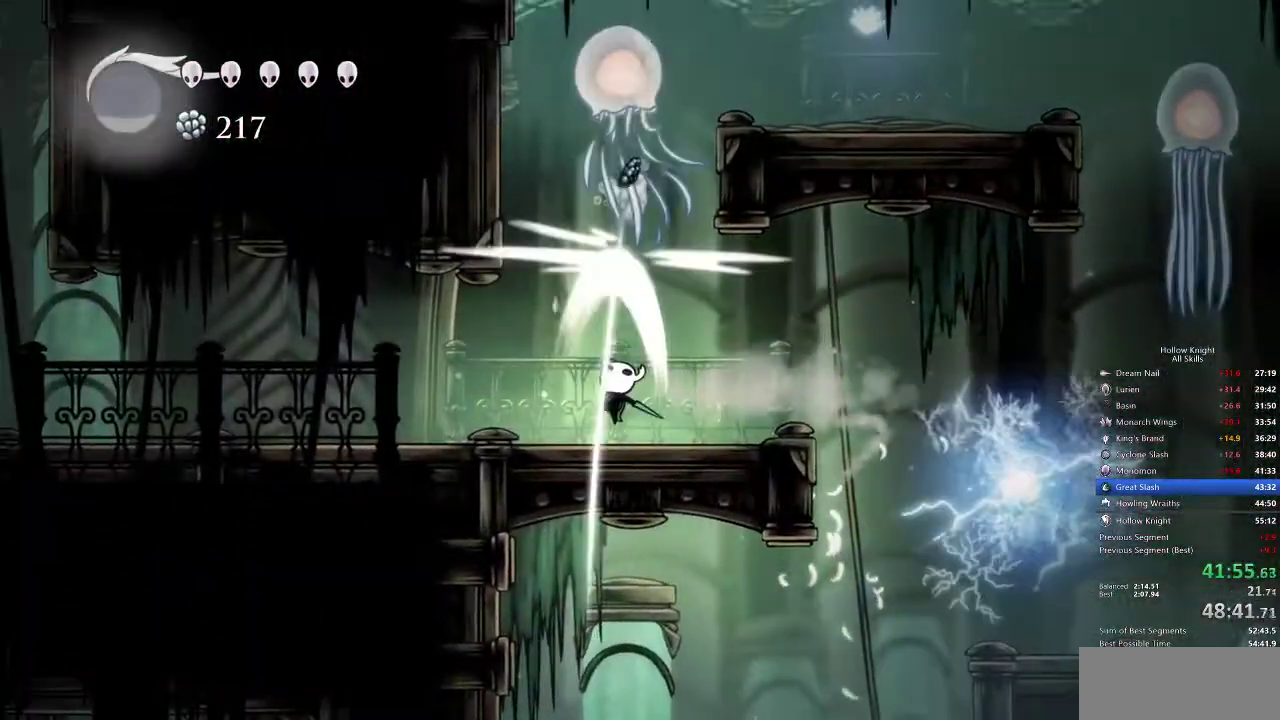
Gameplay with keyboard; each line is a JSON object with the keys held at the frame after it. "events" lists presses ("down") and releases ("up") of "cdash", "dash", "dnail", "down", "heal", "inv", "jump", "left", "nail", "right", "spell" and "up" between this image and that frame as [ms after this image, input, new state], when the widget could be followed in between. No other keys are recorded. Mouse input is not recorded. Key names are as the overlay labels them; some are game actions (e.g. jump) rather than physical keys.
{"keys": ["left"], "events": [[67, "nail", "up"], [67, "up", "up"], [283, "dash", "down"], [417, "dash", "up"]]}
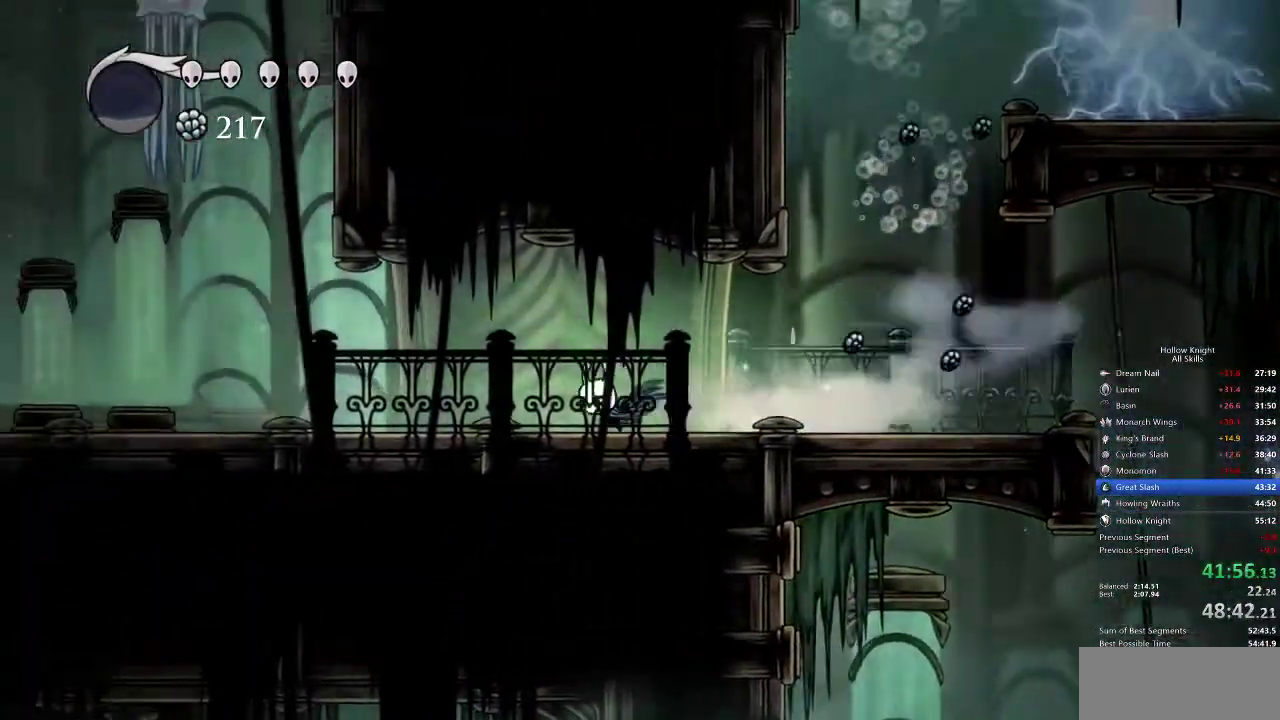
{"keys": [], "events": [[400, "dash", "down"], [483, "dash", "up"], [483, "left", "up"]]}
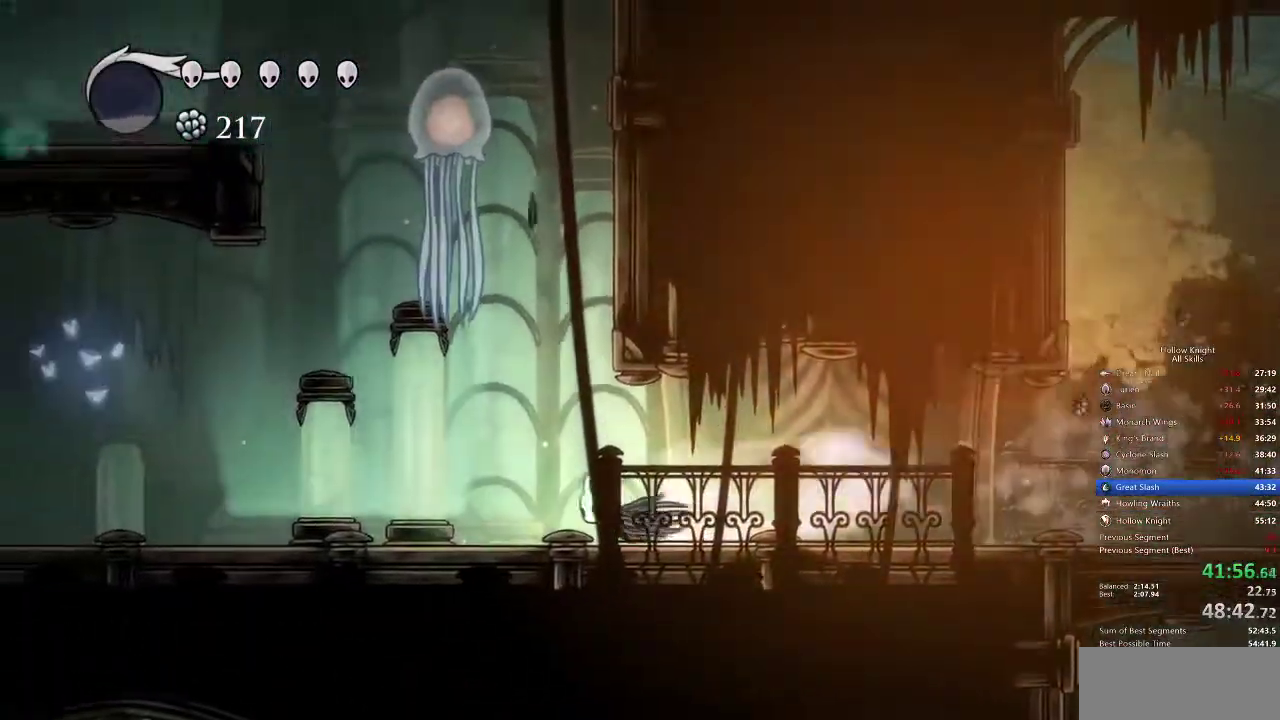
{"keys": ["right"], "events": [[133, "right", "down"], [183, "jump", "down"], [500, "jump", "up"]]}
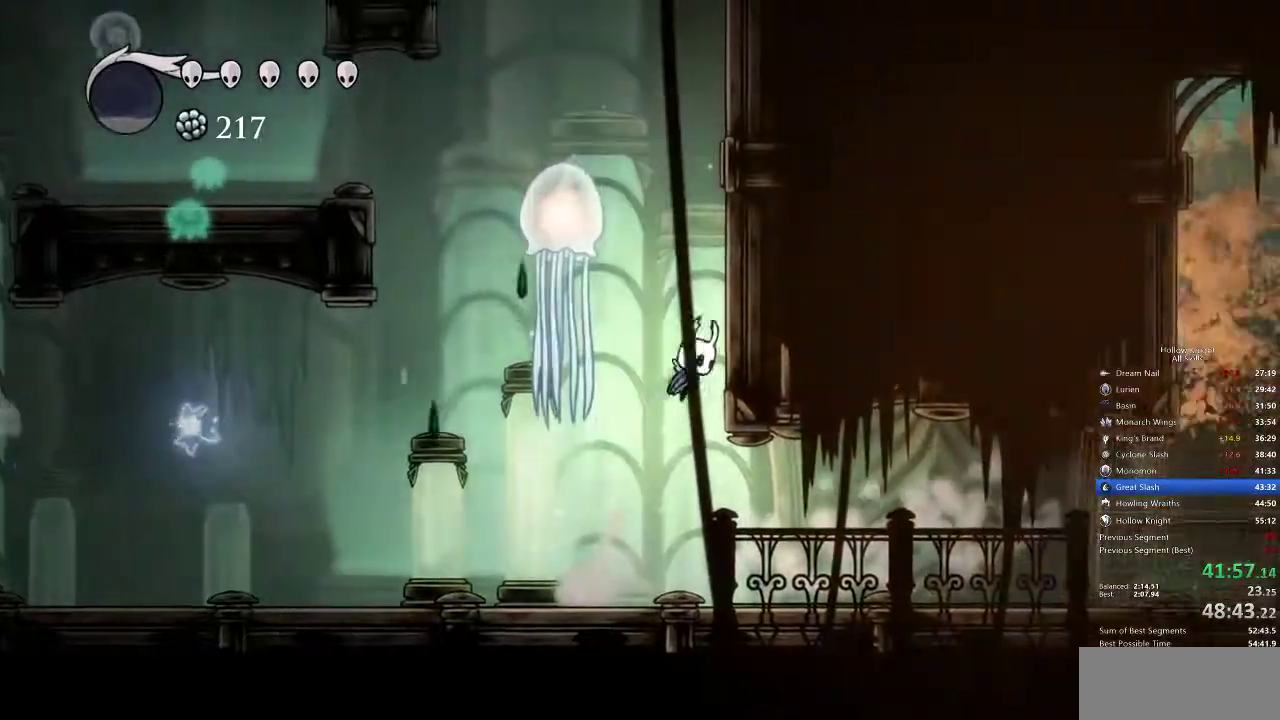
{"keys": ["jump", "right"], "events": [[133, "jump", "down"], [383, "jump", "up"], [433, "jump", "down"]]}
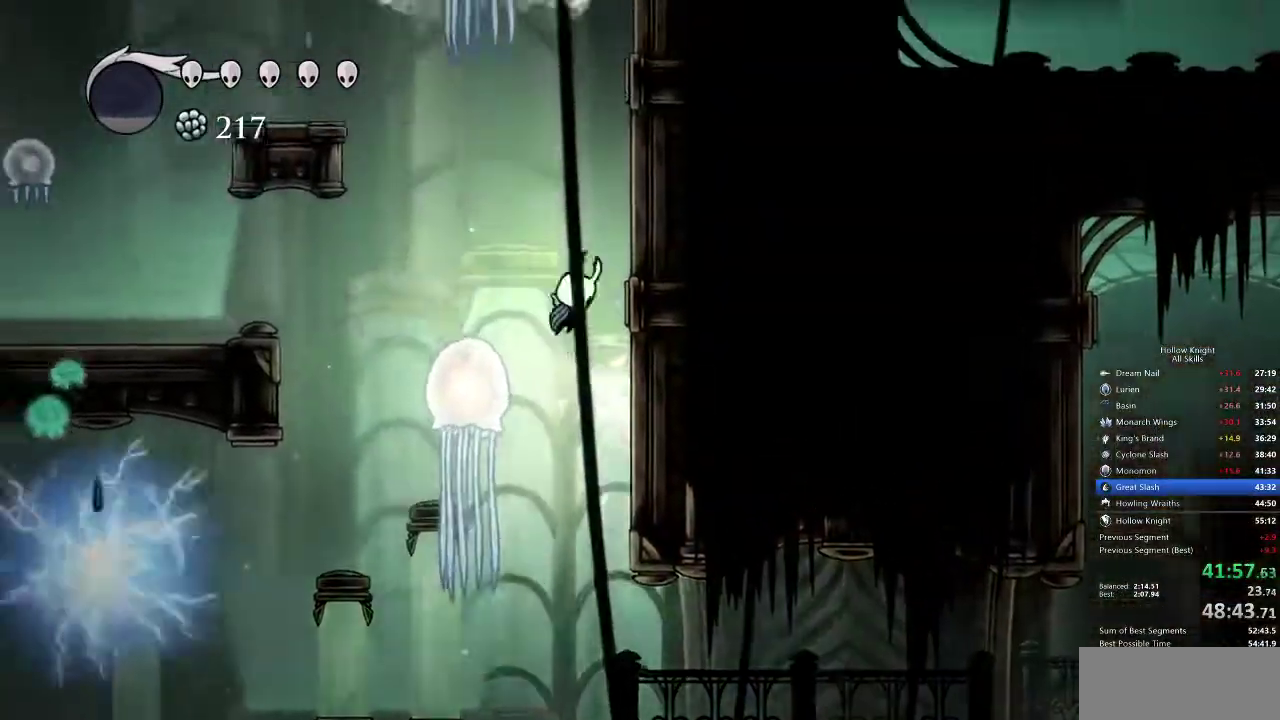
{"keys": ["right"], "events": [[167, "jump", "up"], [217, "jump", "down"], [483, "jump", "up"]]}
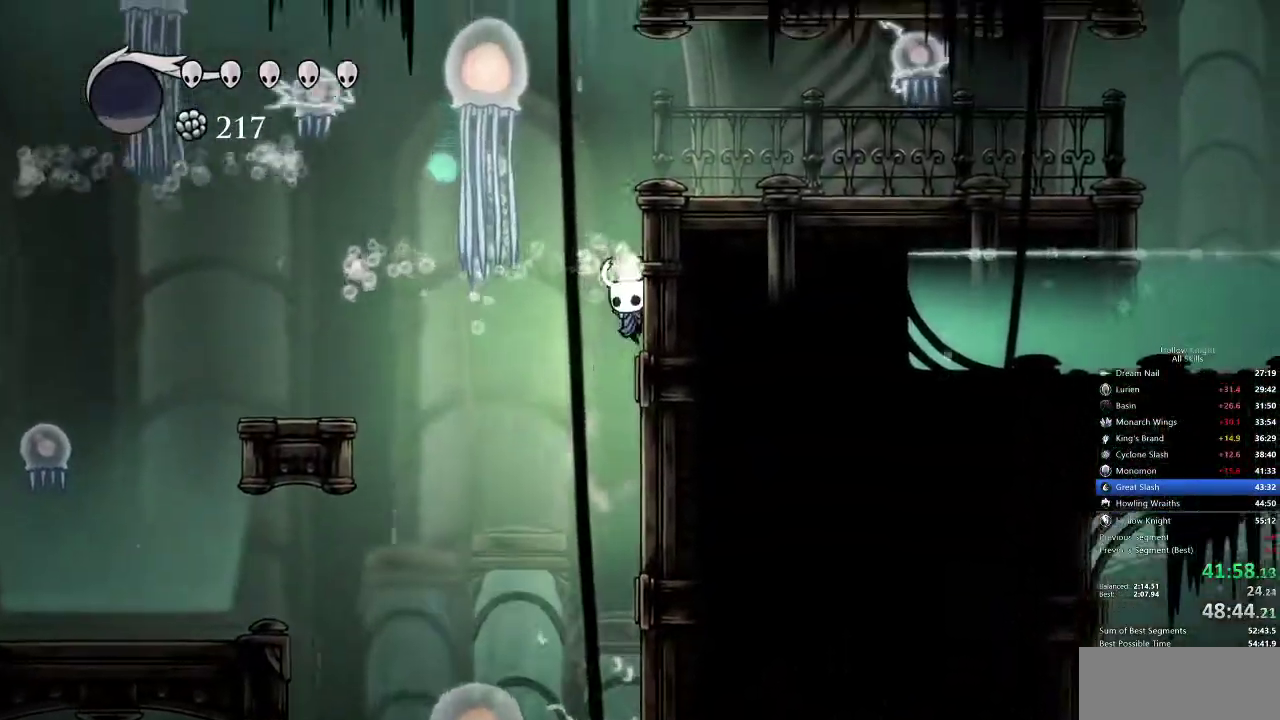
{"keys": ["right"], "events": [[33, "jump", "down"], [467, "jump", "up"]]}
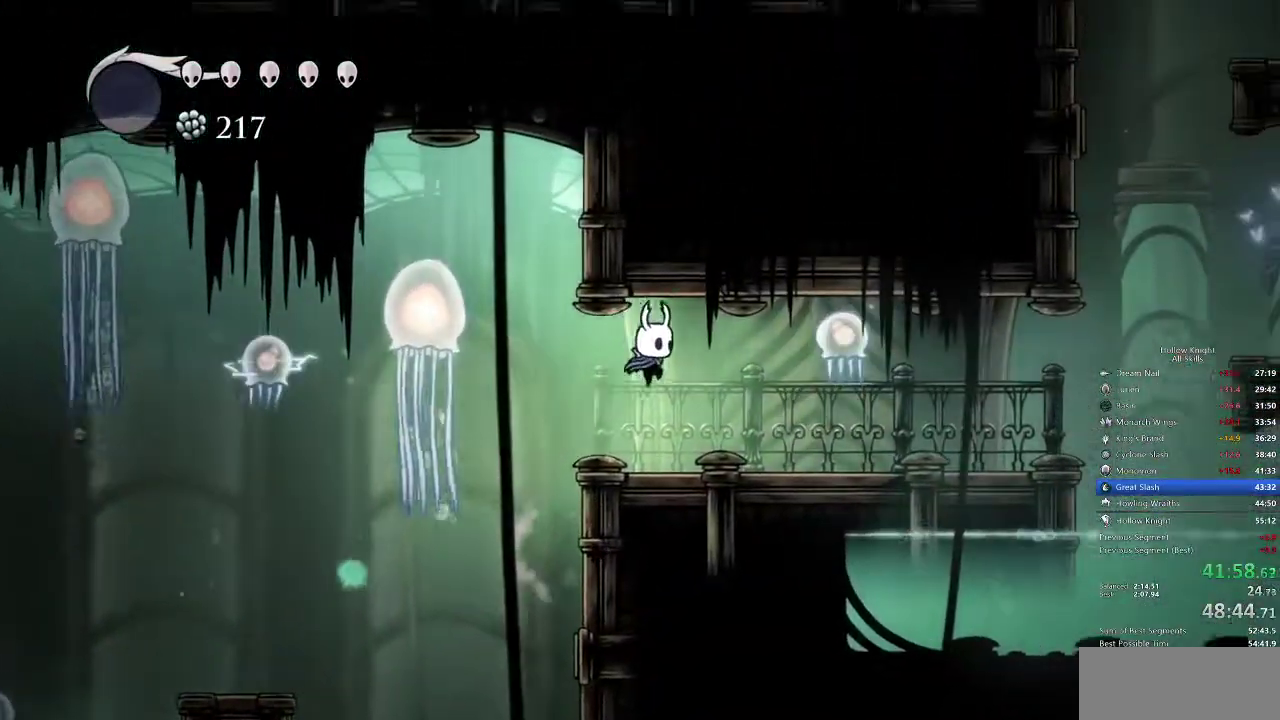
{"keys": ["dash", "right"], "events": [[283, "up", "down"], [333, "nail", "down"], [417, "nail", "up"], [417, "up", "up"], [483, "dash", "down"]]}
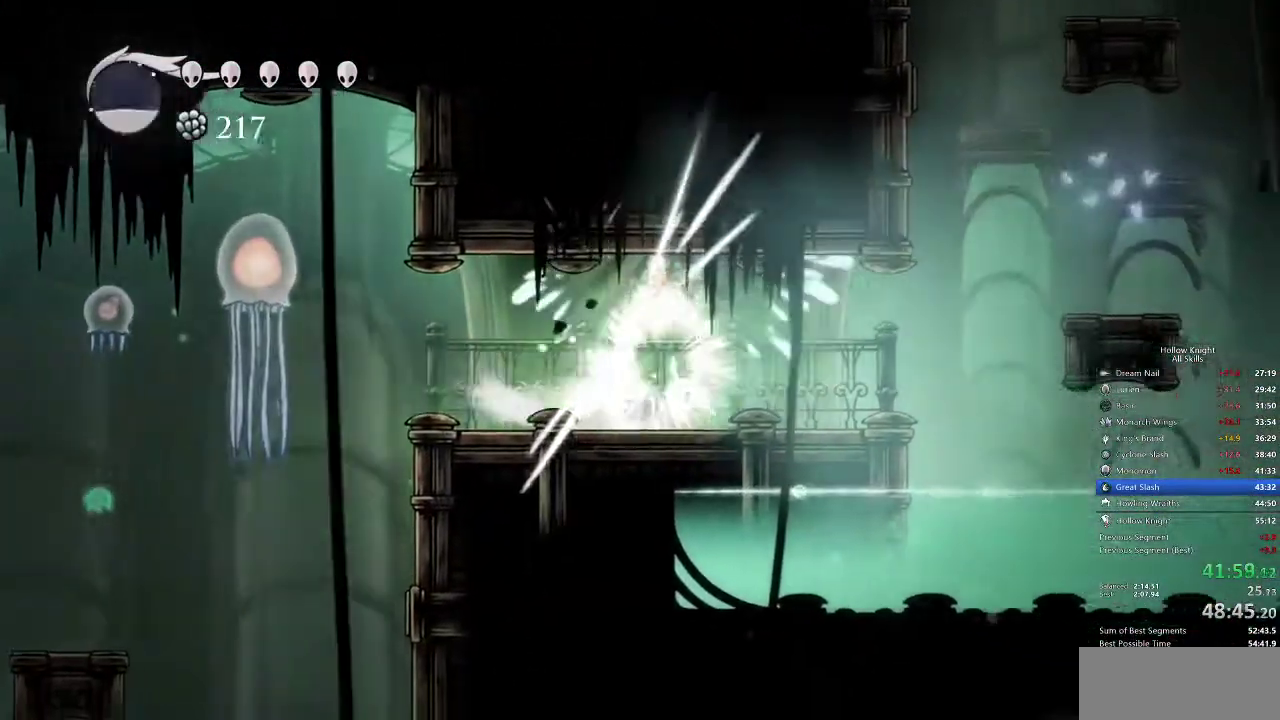
{"keys": ["jump", "right"], "events": [[100, "dash", "up"], [350, "jump", "down"]]}
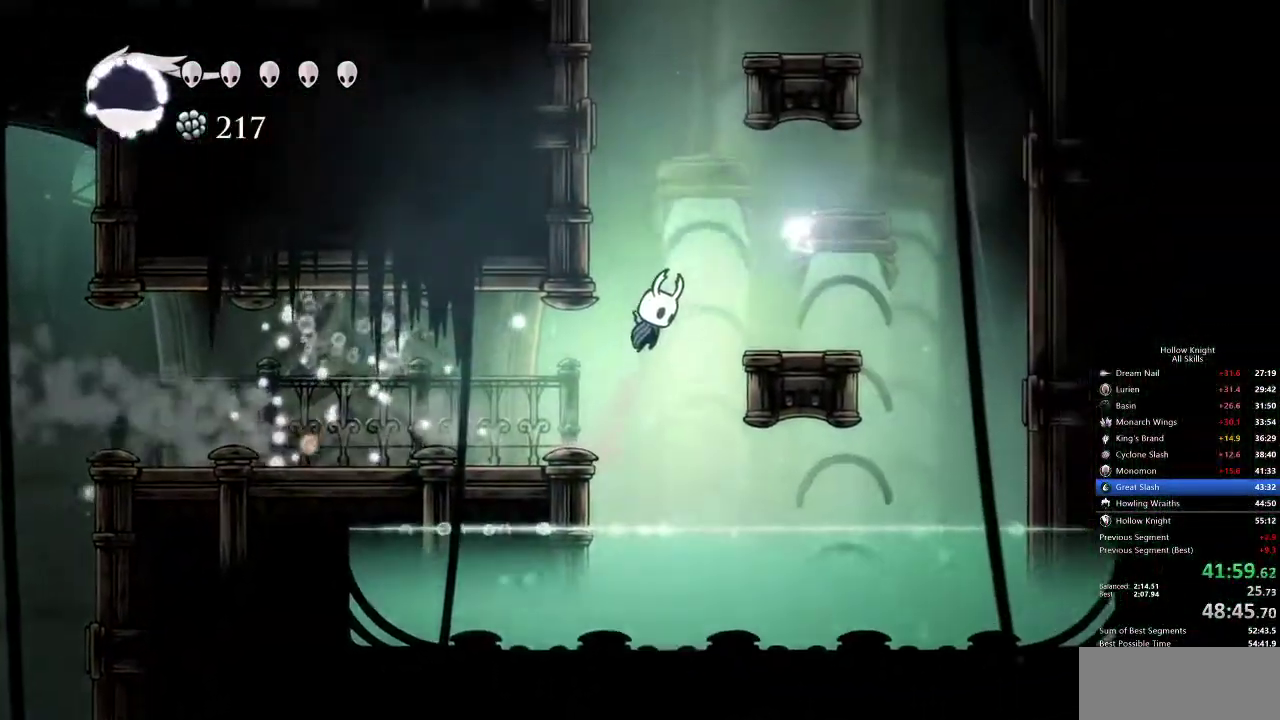
{"keys": ["left"], "events": [[50, "right", "up"], [150, "left", "down"], [450, "jump", "up"]]}
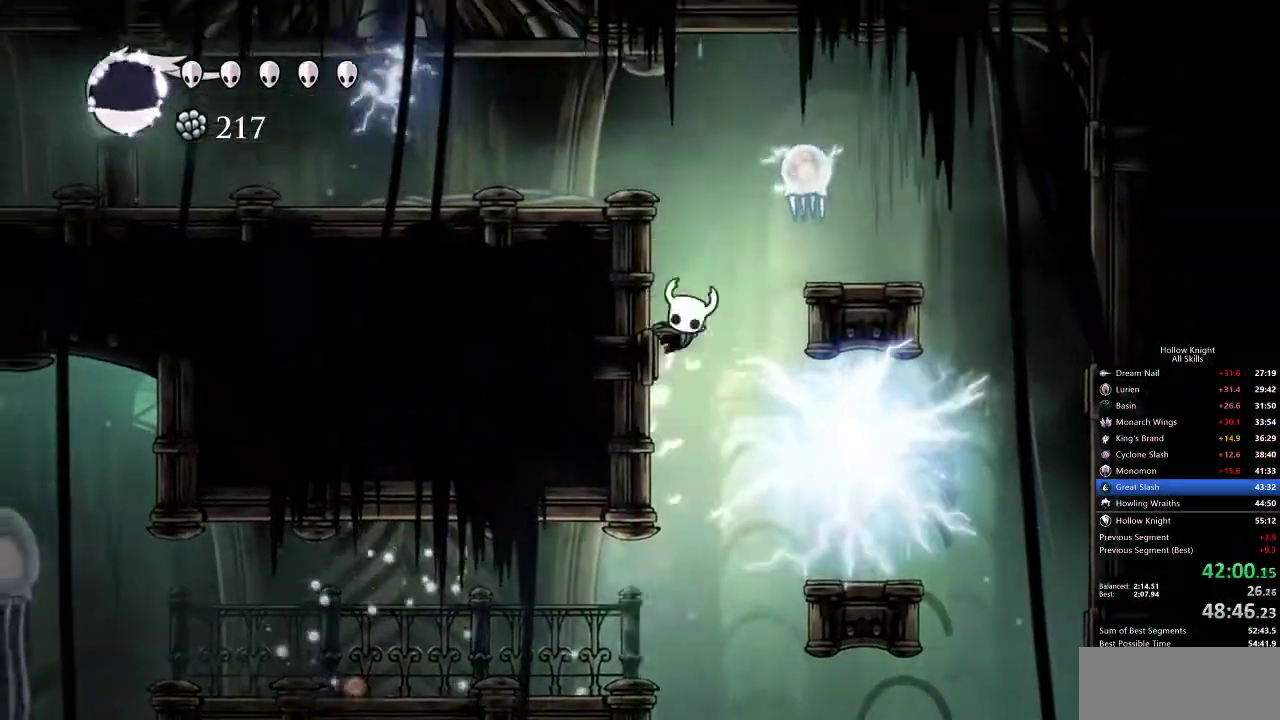
{"keys": ["left"], "events": [[17, "jump", "down"], [383, "jump", "up"]]}
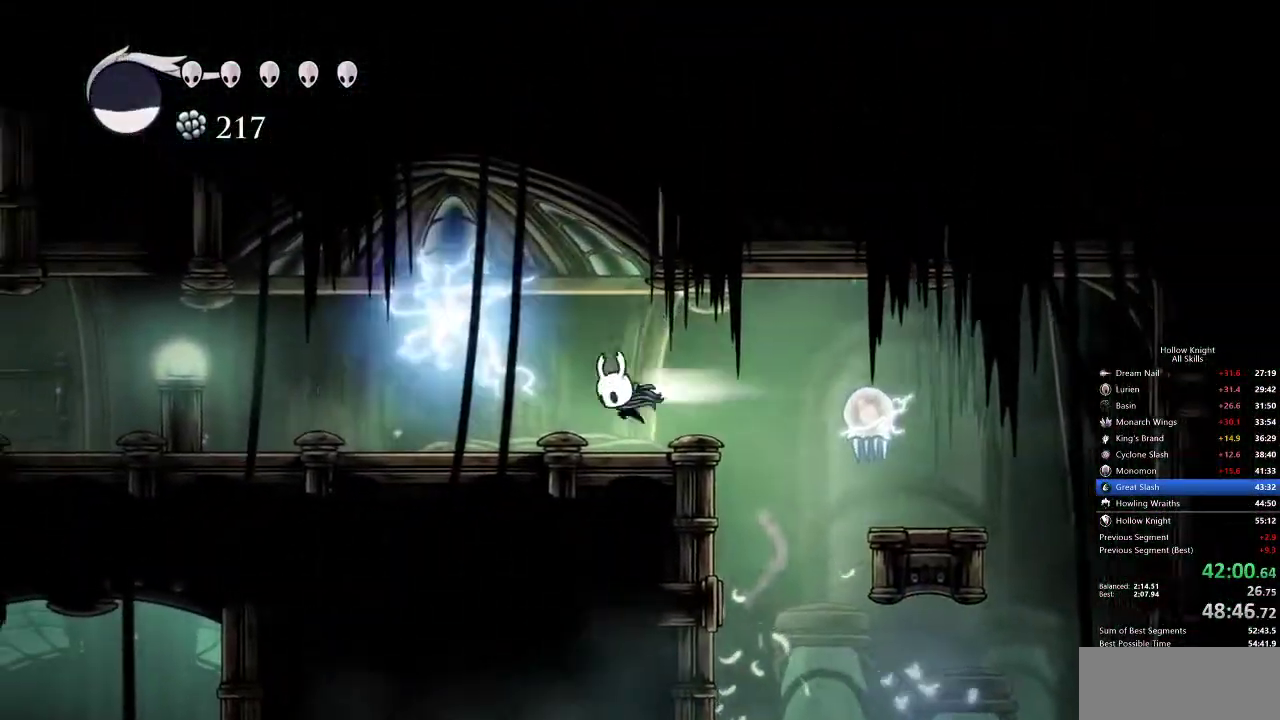
{"keys": ["left"], "events": [[33, "dash", "down"], [200, "dash", "up"]]}
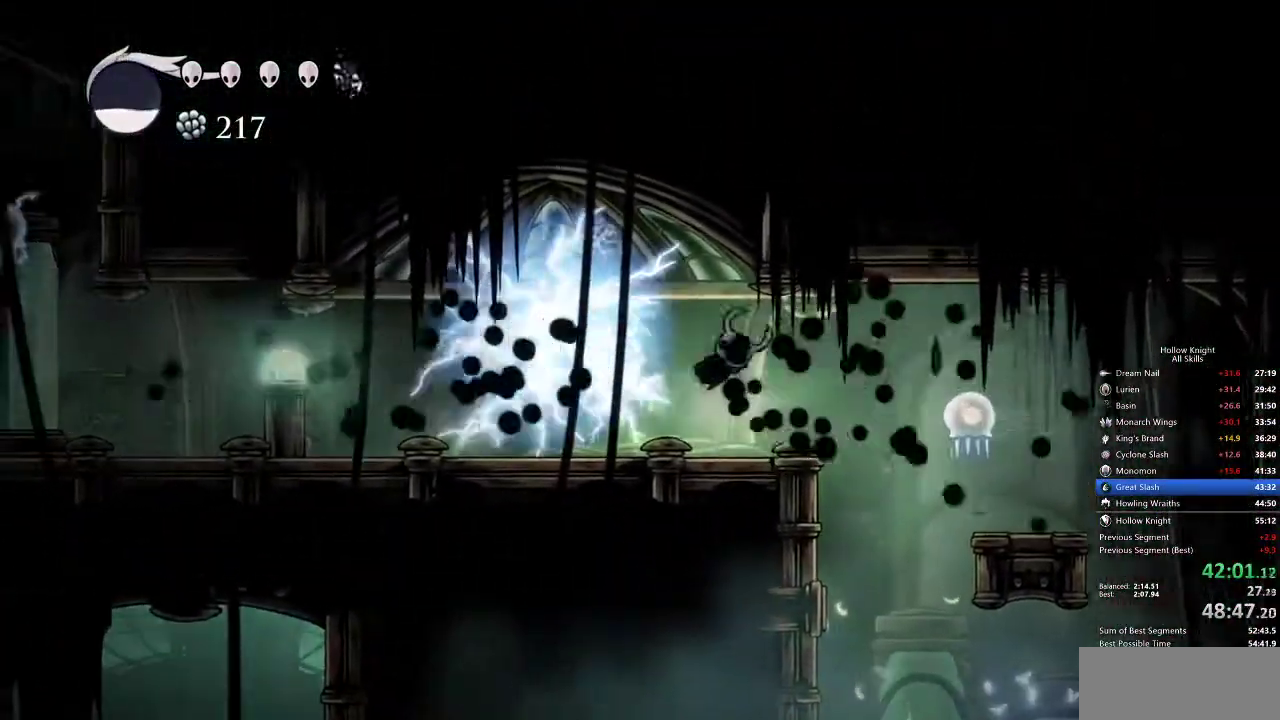
{"keys": ["dash", "left"], "events": [[467, "dash", "down"]]}
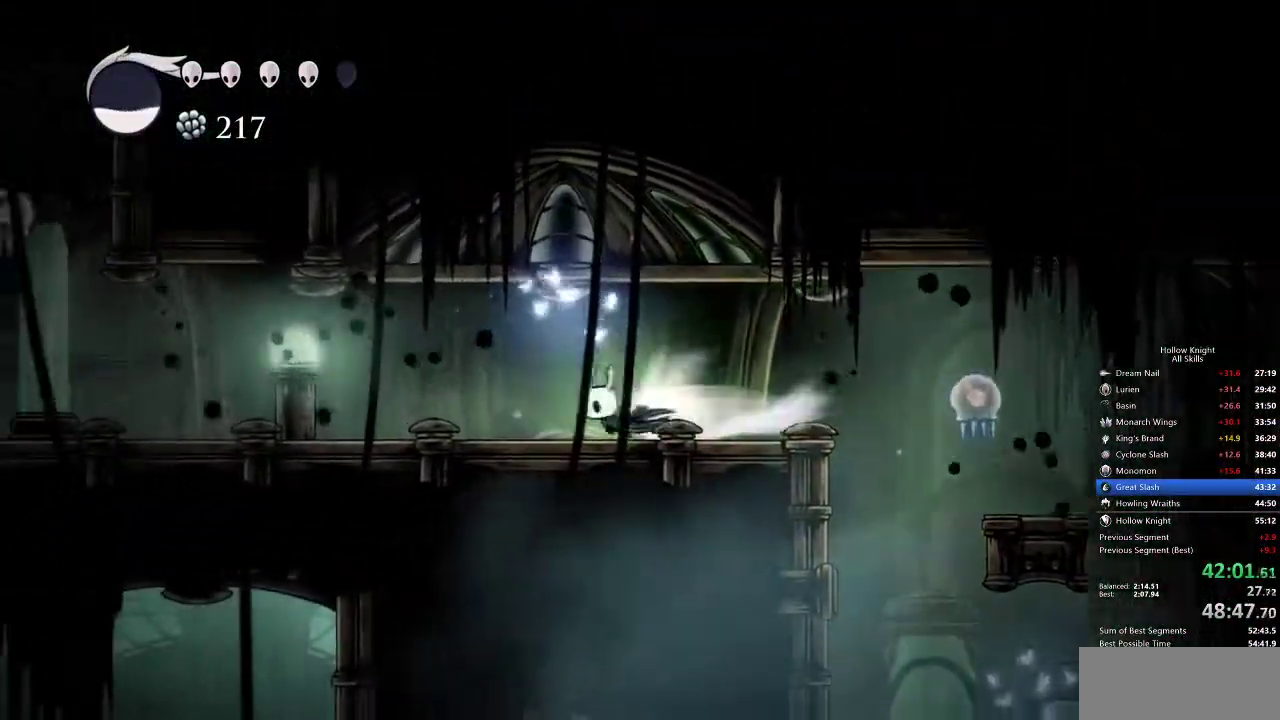
{"keys": ["left"], "events": [[117, "dash", "up"]]}
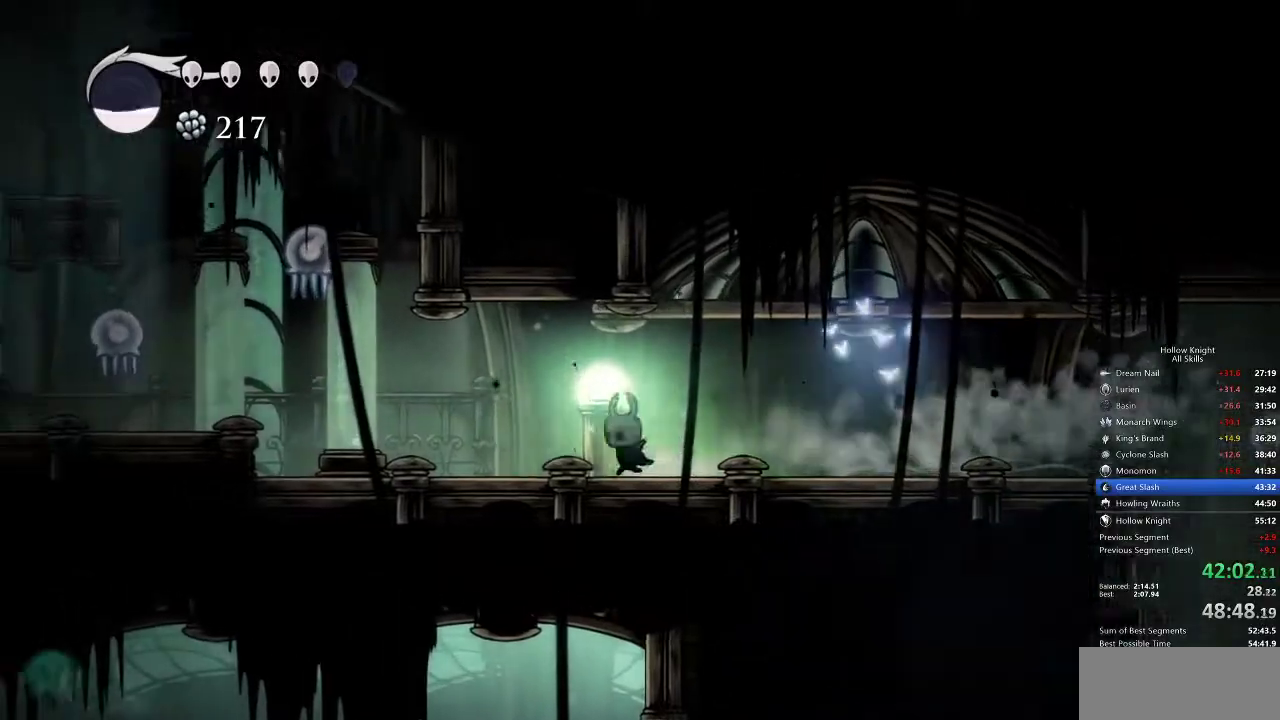
{"keys": ["jump", "left"], "events": [[133, "dash", "down"], [317, "dash", "up"], [483, "jump", "down"]]}
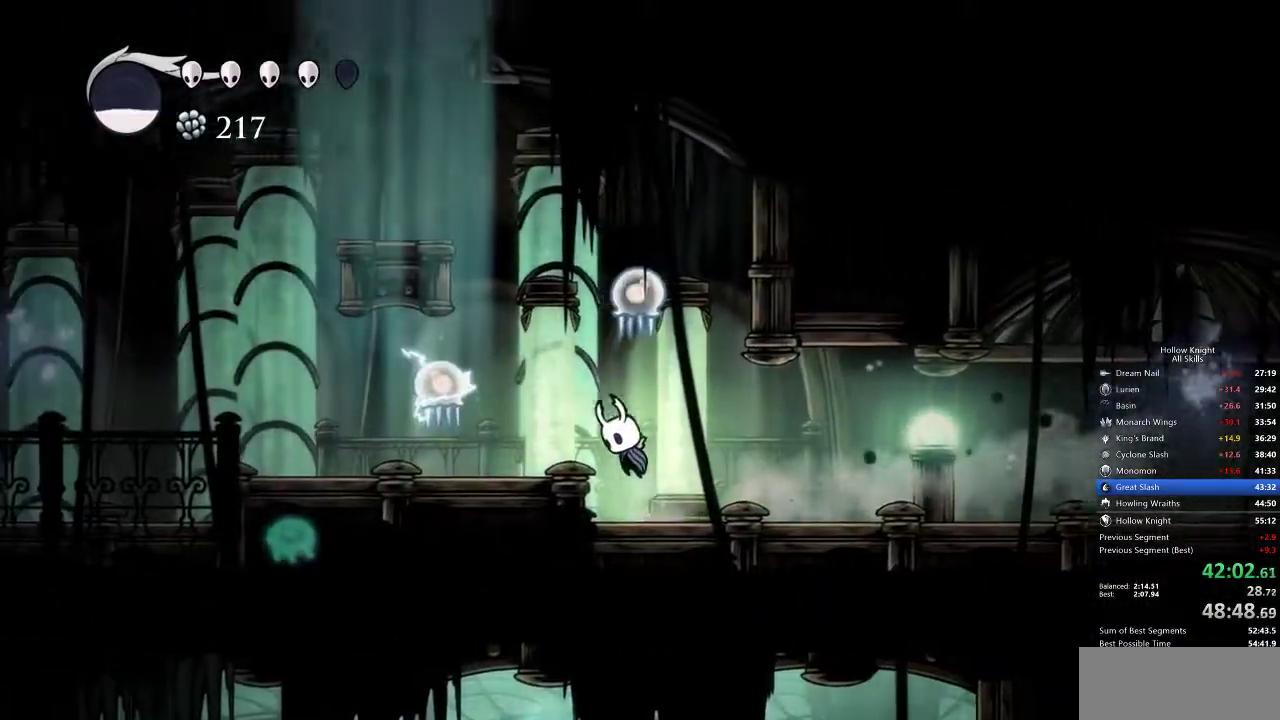
{"keys": ["down", "jump", "left", "nail"], "events": [[167, "left", "up"], [233, "right", "down"], [283, "down", "down"], [283, "nail", "down"], [383, "left", "down"], [383, "right", "up"]]}
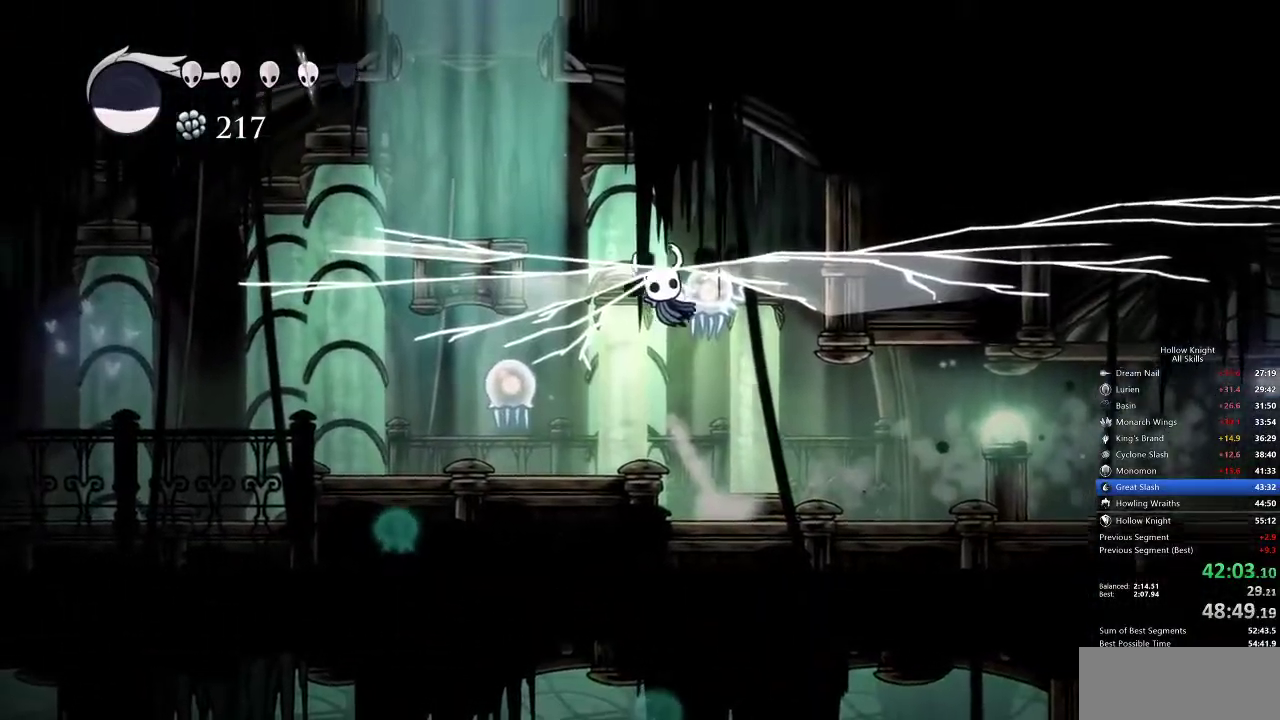
{"keys": ["jump", "left"], "events": [[33, "jump", "up"], [33, "nail", "up"], [67, "left", "up"], [167, "right", "down"], [283, "down", "up"], [283, "jump", "down"], [283, "right", "up"], [433, "left", "down"]]}
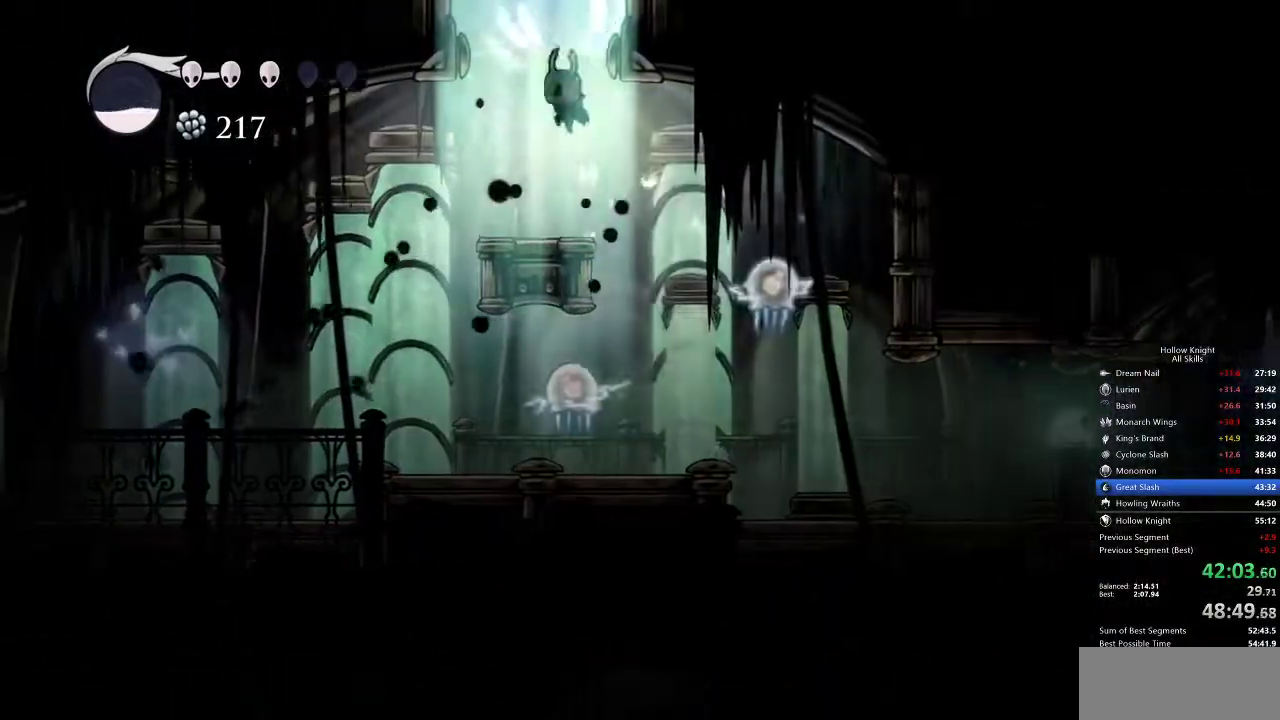
{"keys": ["right"], "events": [[133, "right", "down"], [167, "left", "up"], [483, "jump", "up"]]}
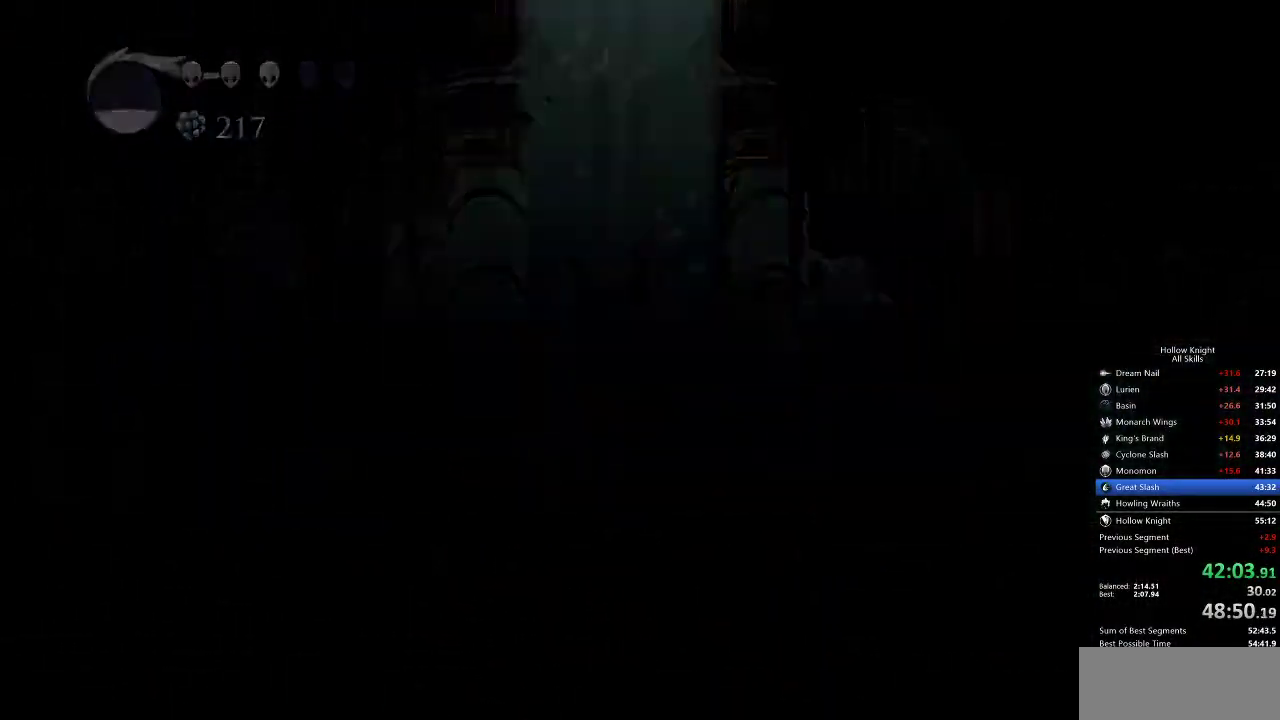
{"keys": ["right"], "events": []}
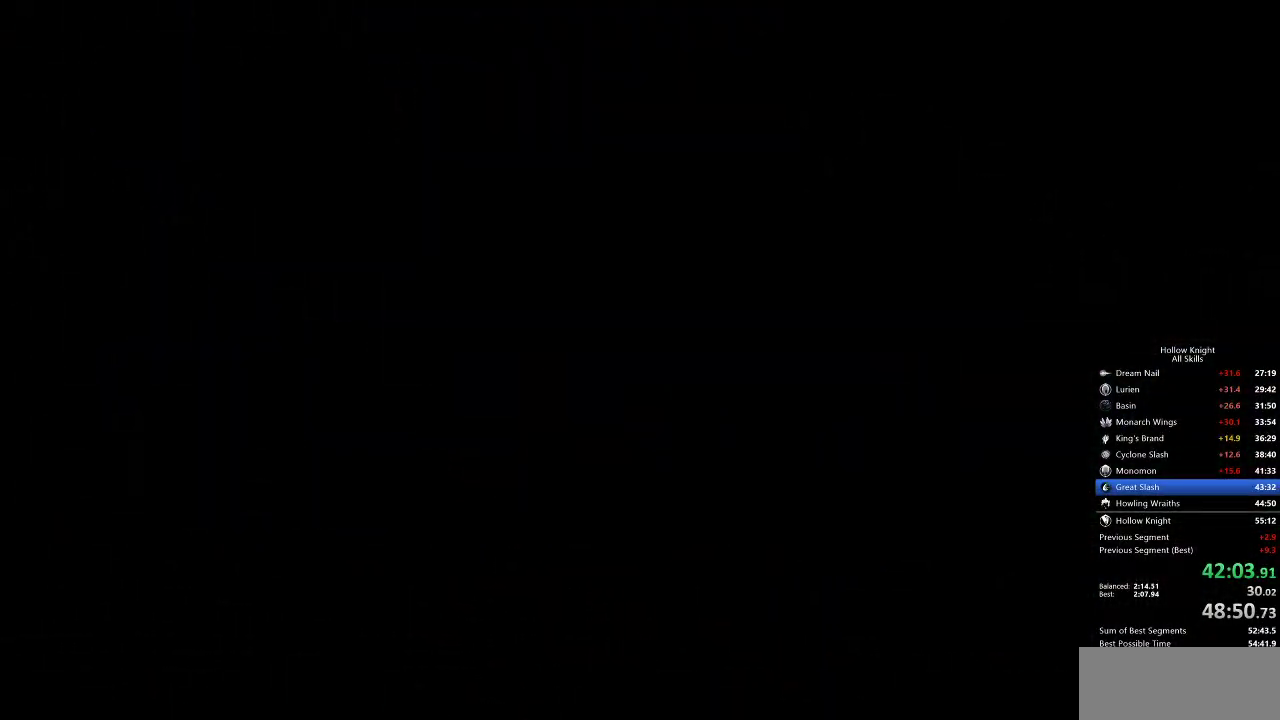
{"keys": ["right"], "events": []}
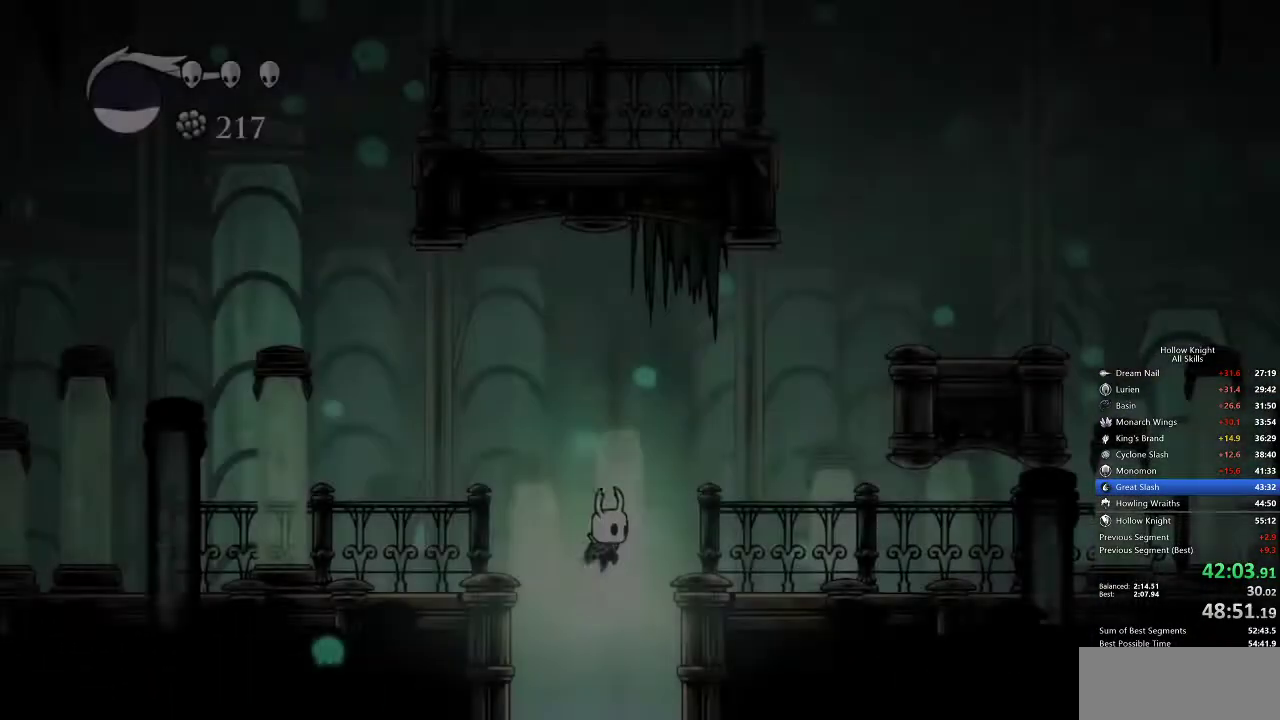
{"keys": ["right"], "events": []}
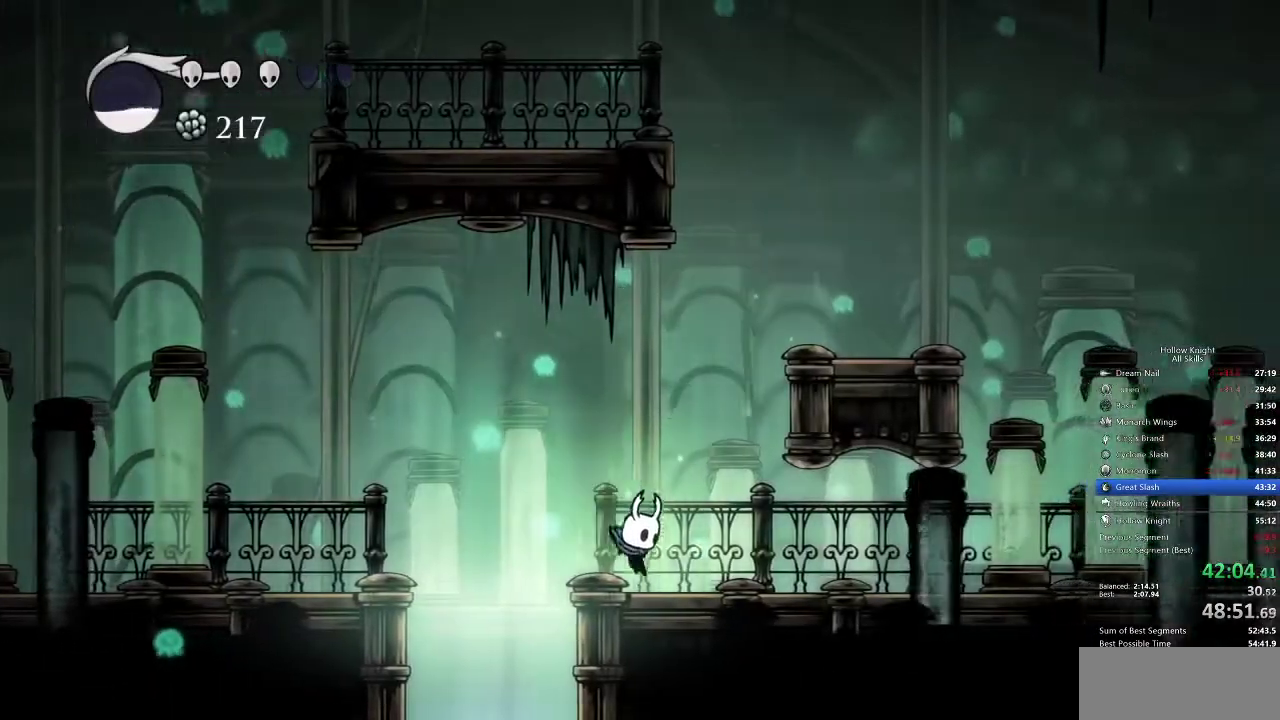
{"keys": ["right"], "events": [[183, "jump", "down"], [483, "jump", "up"]]}